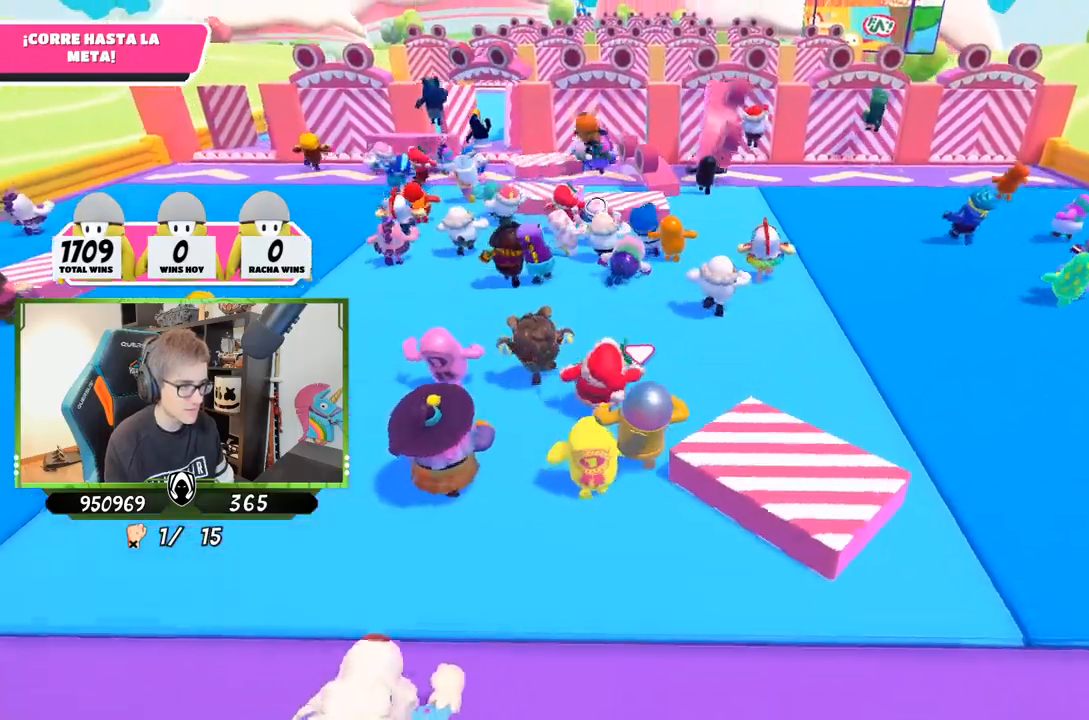
Gameplay with a controller (PlayStation layout); each line is a JSON object with the inputs held at the frame after it. "events" lists button and stick changes between this image and that frame as [ms after this image, input, new state], when the widget could be followed in between.
{"buttons": [], "left_stick": "up", "right_stick": "center", "events": []}
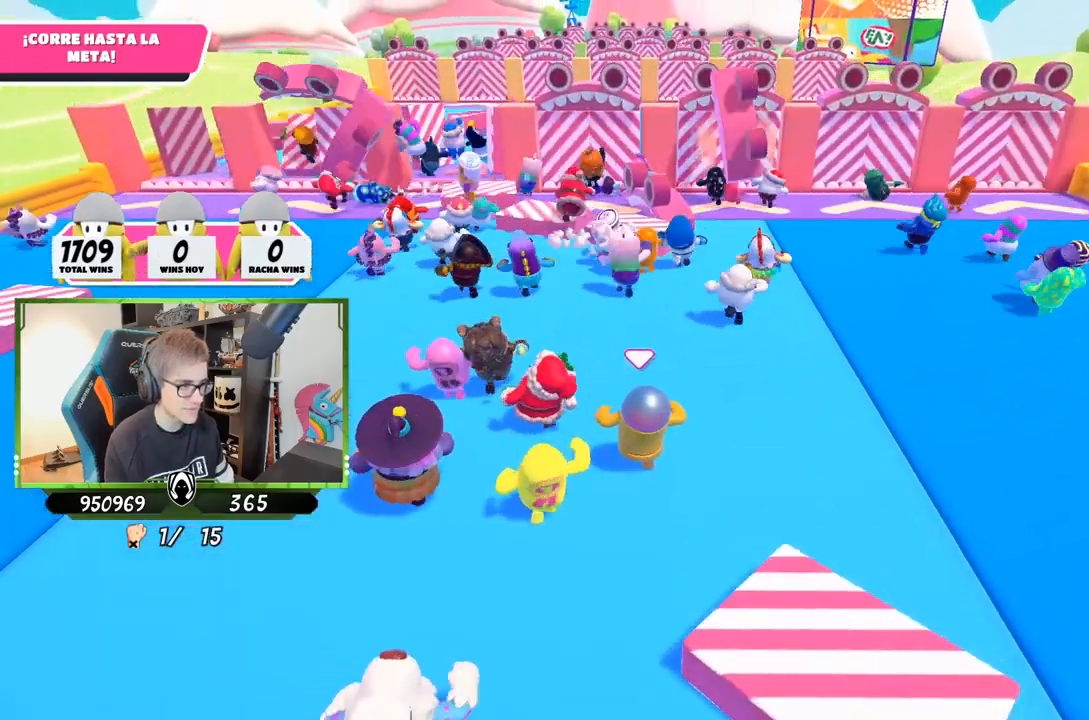
{"buttons": [], "left_stick": "up", "right_stick": "center", "events": []}
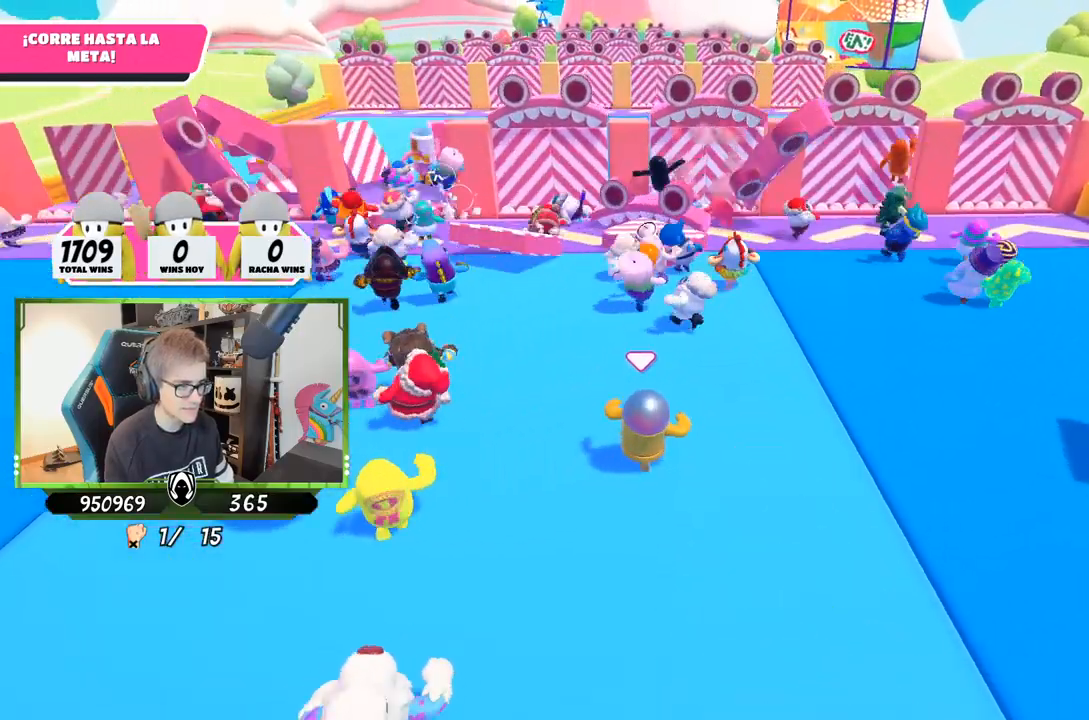
{"buttons": [], "left_stick": "up-left", "right_stick": "center", "events": [[317, "left_stick", "up-left"]]}
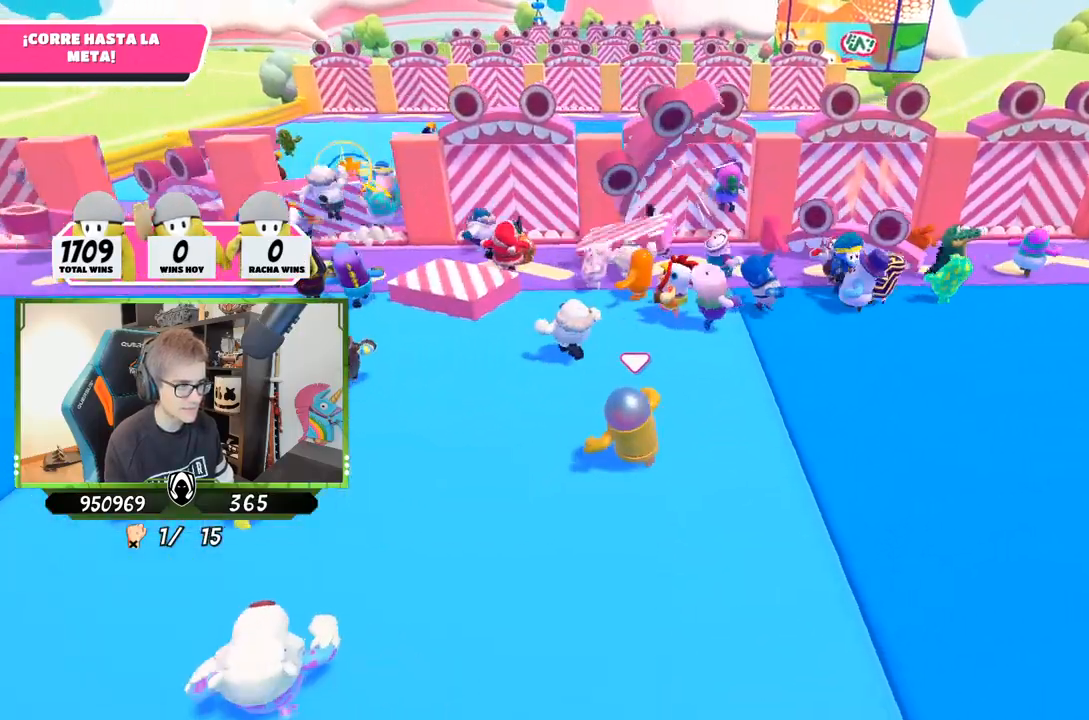
{"buttons": [], "left_stick": "up-left", "right_stick": "center", "events": []}
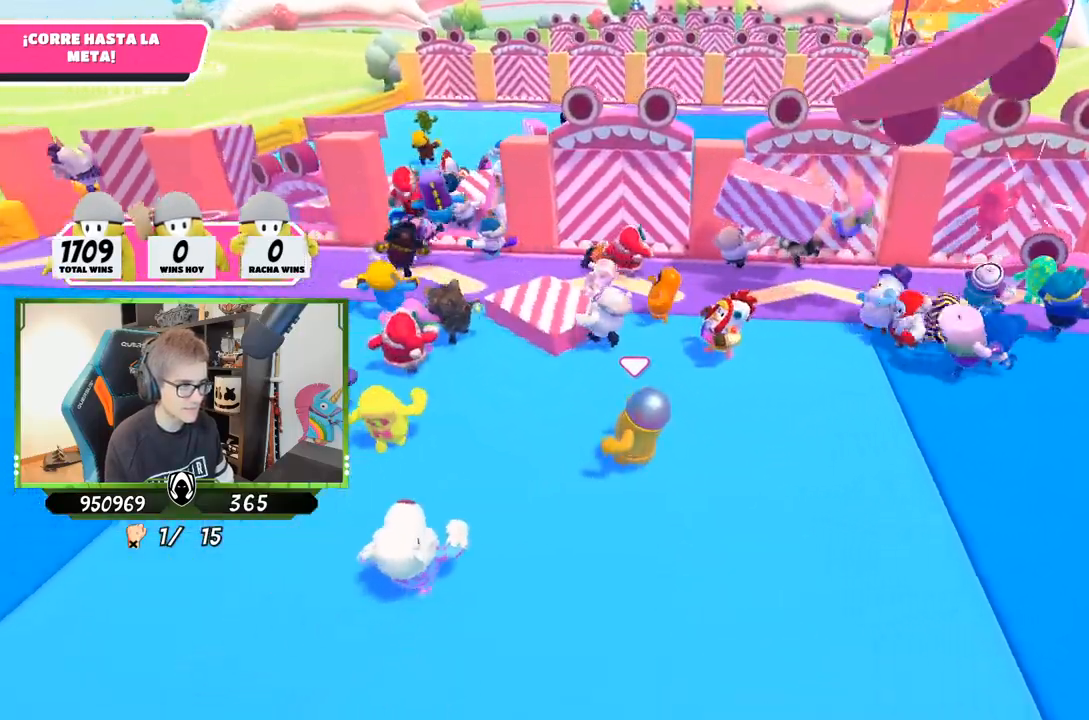
{"buttons": [], "left_stick": "up-left", "right_stick": "center", "events": []}
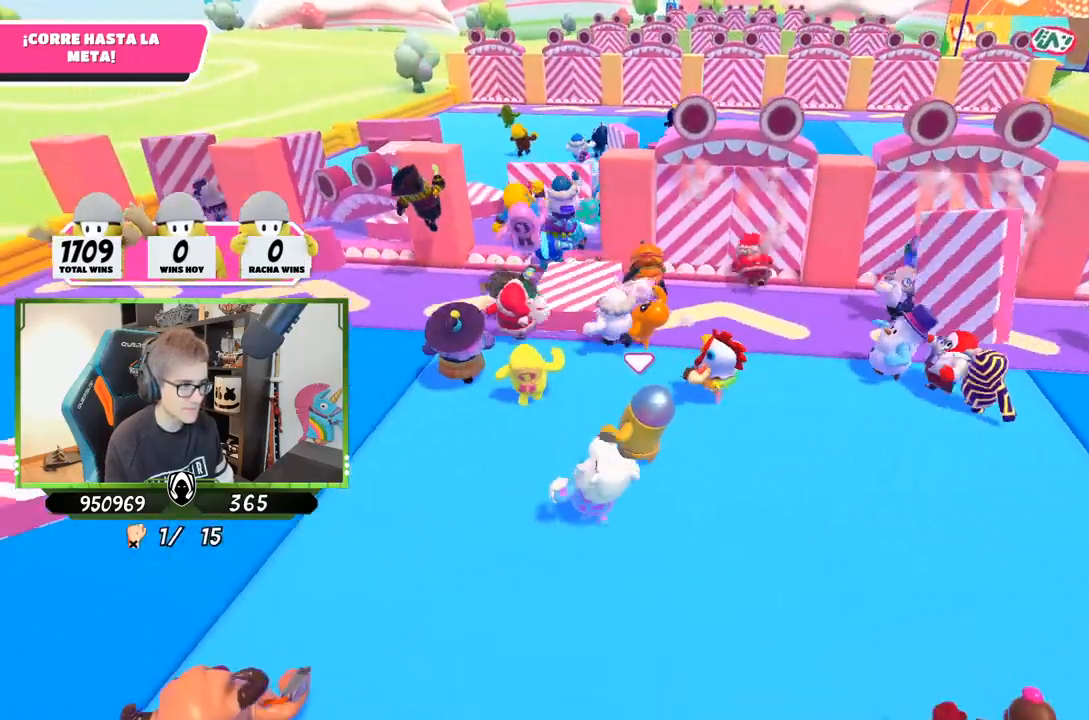
{"buttons": [], "left_stick": "up-left", "right_stick": "center", "events": []}
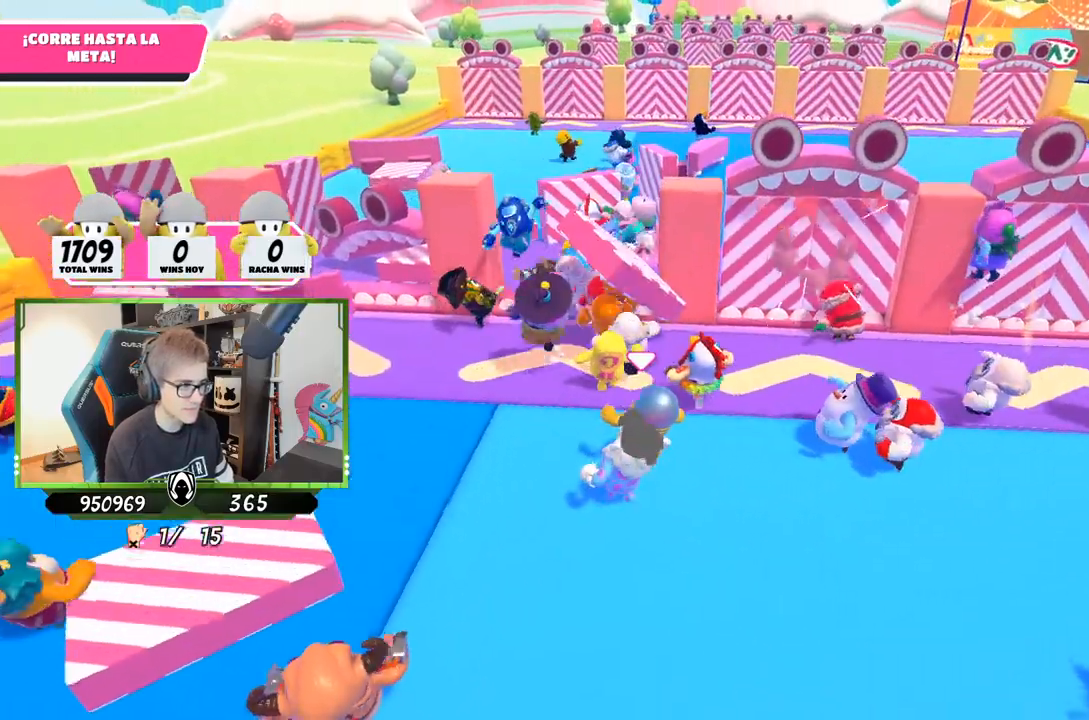
{"buttons": ["CROSS"], "left_stick": "up", "right_stick": "center", "events": [[183, "left_stick", "up"], [350, "CROSS", "down"]]}
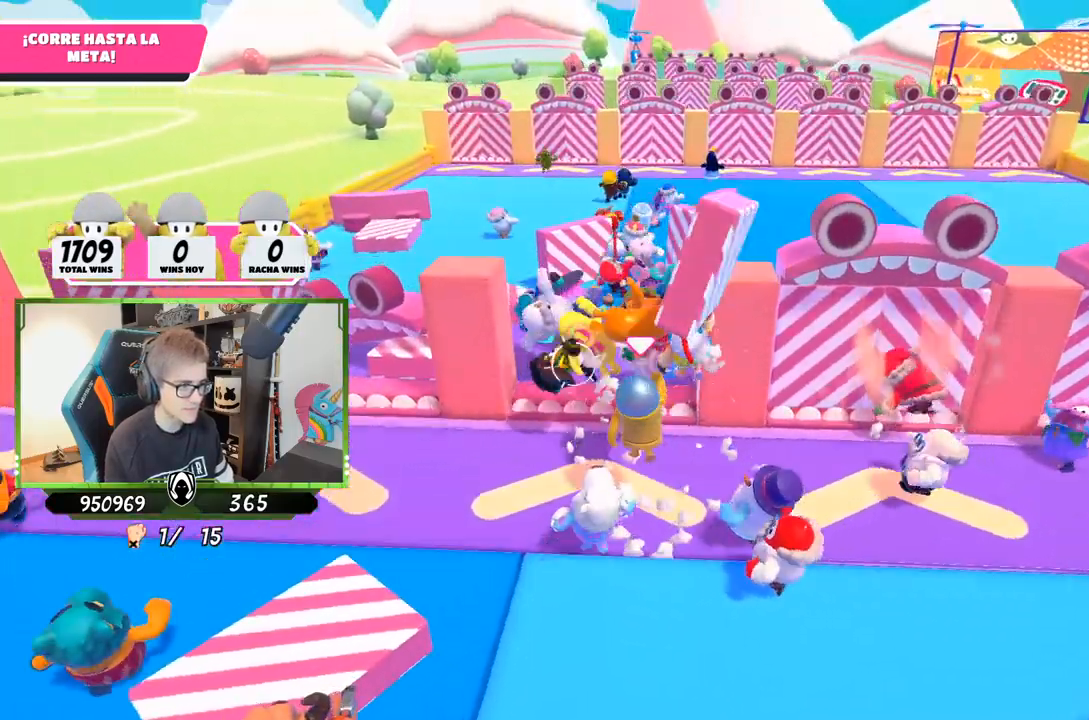
{"buttons": ["SQUARE"], "left_stick": "up", "right_stick": "center", "events": [[83, "CROSS", "up"], [167, "SQUARE", "down"], [267, "SQUARE", "up"], [317, "SQUARE", "down"], [400, "SQUARE", "up"], [450, "SQUARE", "down"]]}
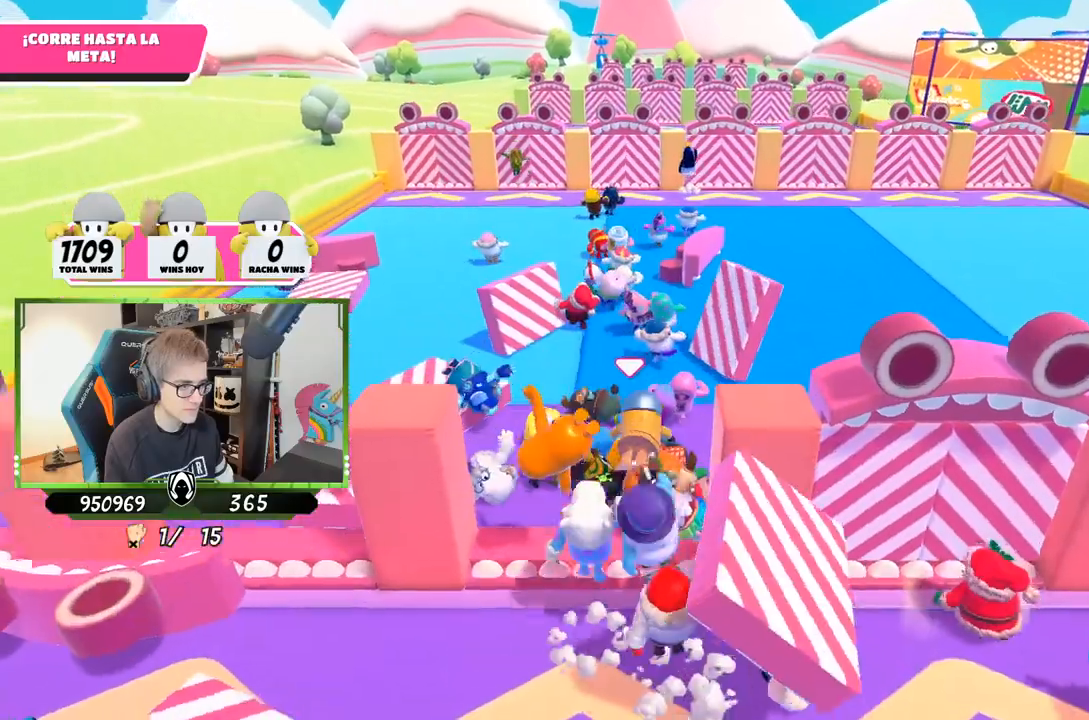
{"buttons": [], "left_stick": "up-left", "right_stick": "up-right", "events": [[33, "SQUARE", "up"], [183, "right_stick", "right"], [400, "left_stick", "up-left"], [400, "right_stick", "up-right"]]}
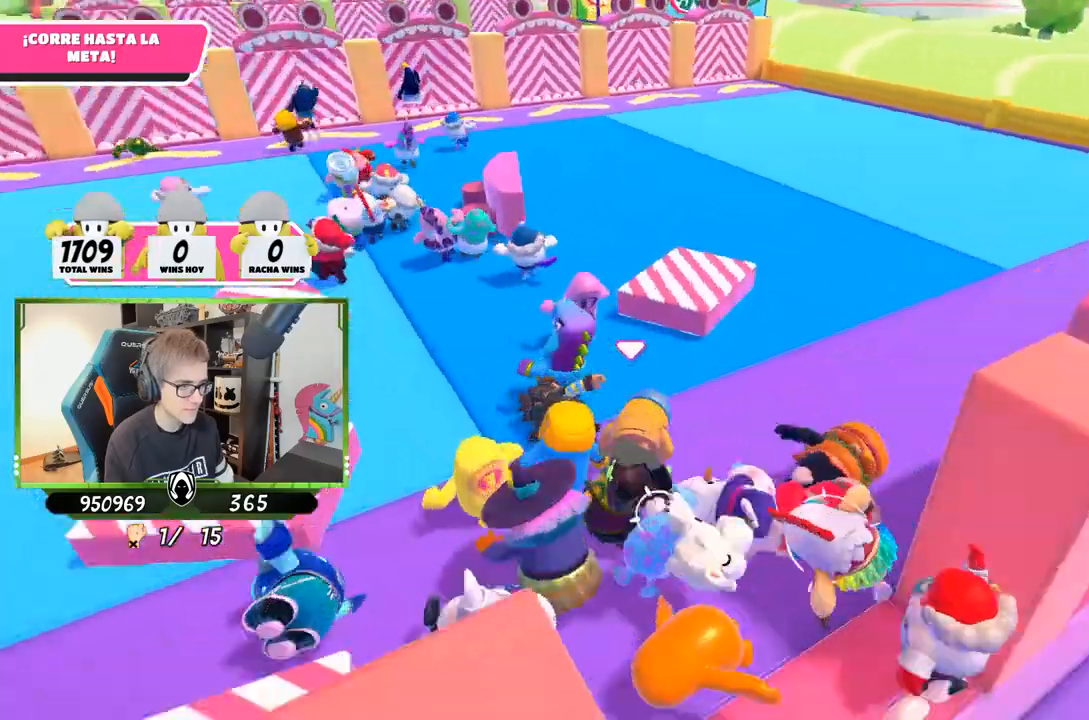
{"buttons": [], "left_stick": "up-left", "right_stick": "center", "events": [[50, "right_stick", "center"]]}
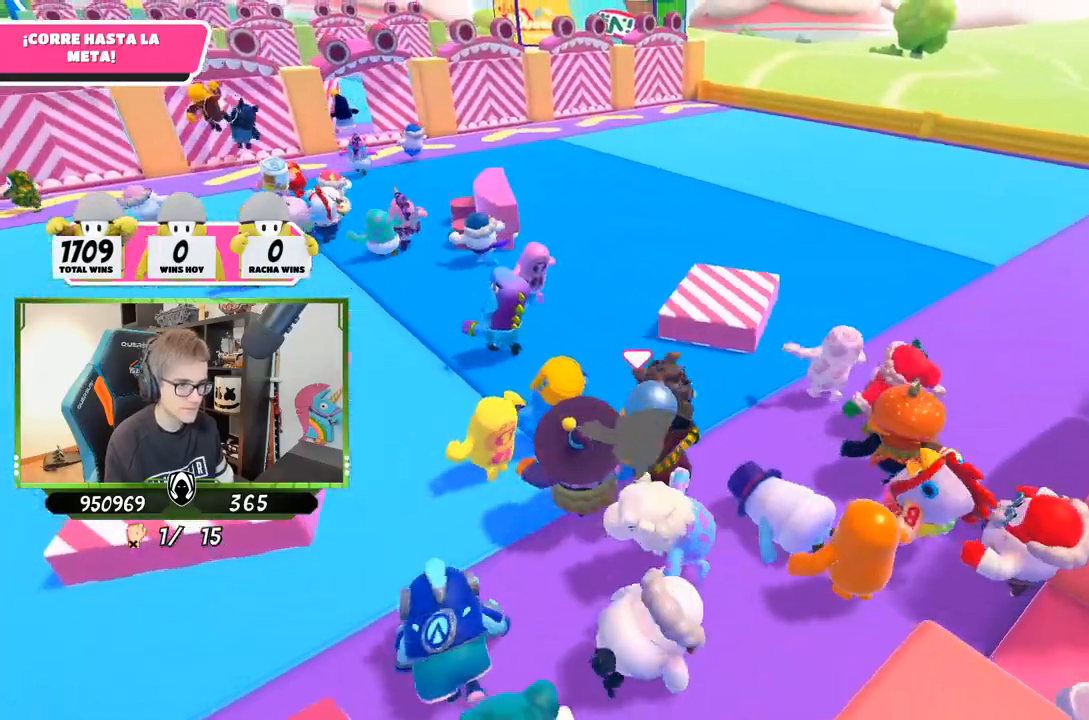
{"buttons": [], "left_stick": "up", "right_stick": "center", "events": [[33, "right_stick", "left"], [150, "left_stick", "up"], [217, "right_stick", "center"], [350, "right_stick", "up-left"], [417, "right_stick", "center"]]}
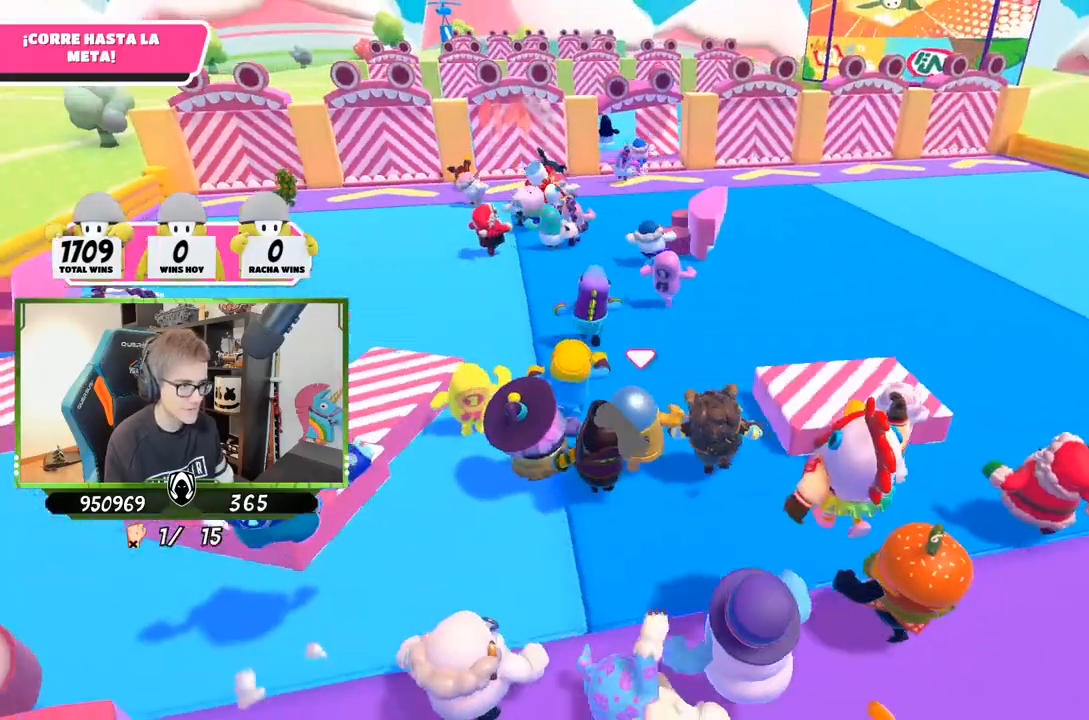
{"buttons": [], "left_stick": "up", "right_stick": "center", "events": []}
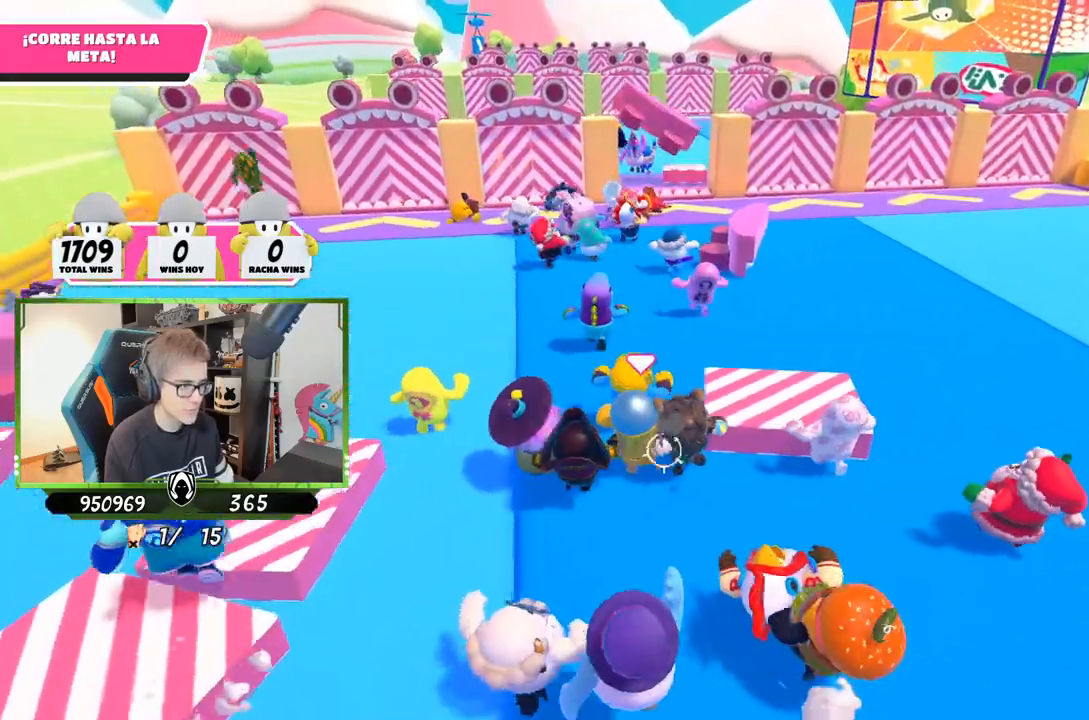
{"buttons": [], "left_stick": "up", "right_stick": "center", "events": []}
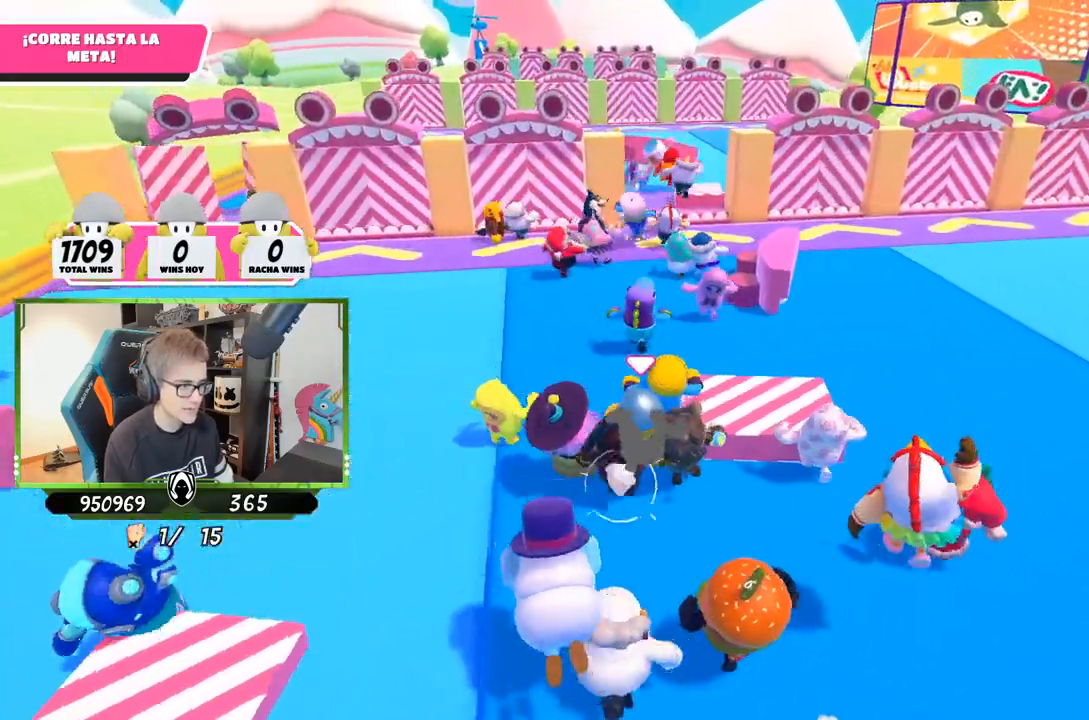
{"buttons": [], "left_stick": "up", "right_stick": "center", "events": []}
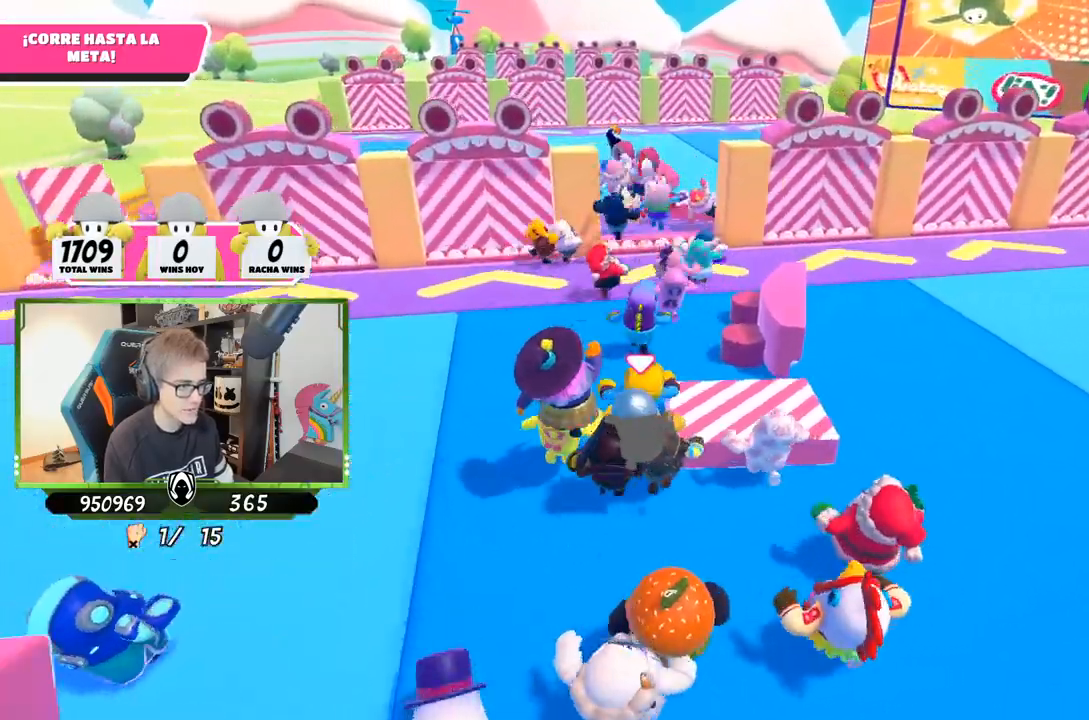
{"buttons": [], "left_stick": "up", "right_stick": "center", "events": []}
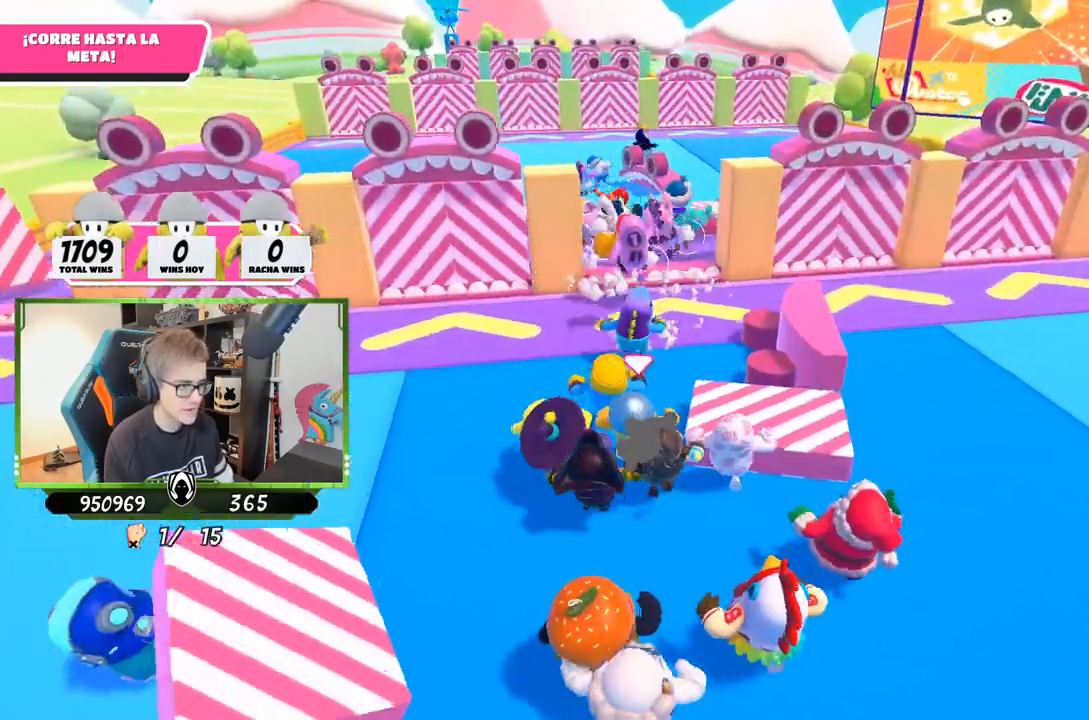
{"buttons": [], "left_stick": "up", "right_stick": "center", "events": []}
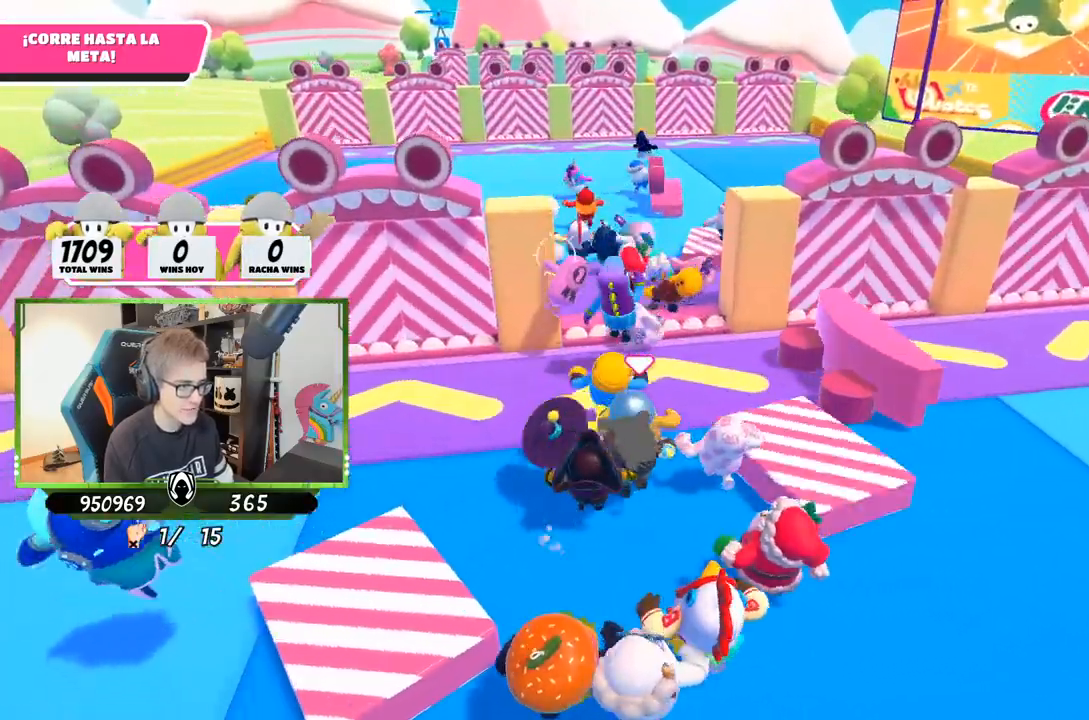
{"buttons": [], "left_stick": "up", "right_stick": "center", "events": [[67, "CROSS", "down"], [267, "CROSS", "up"], [367, "SQUARE", "down"], [483, "SQUARE", "up"]]}
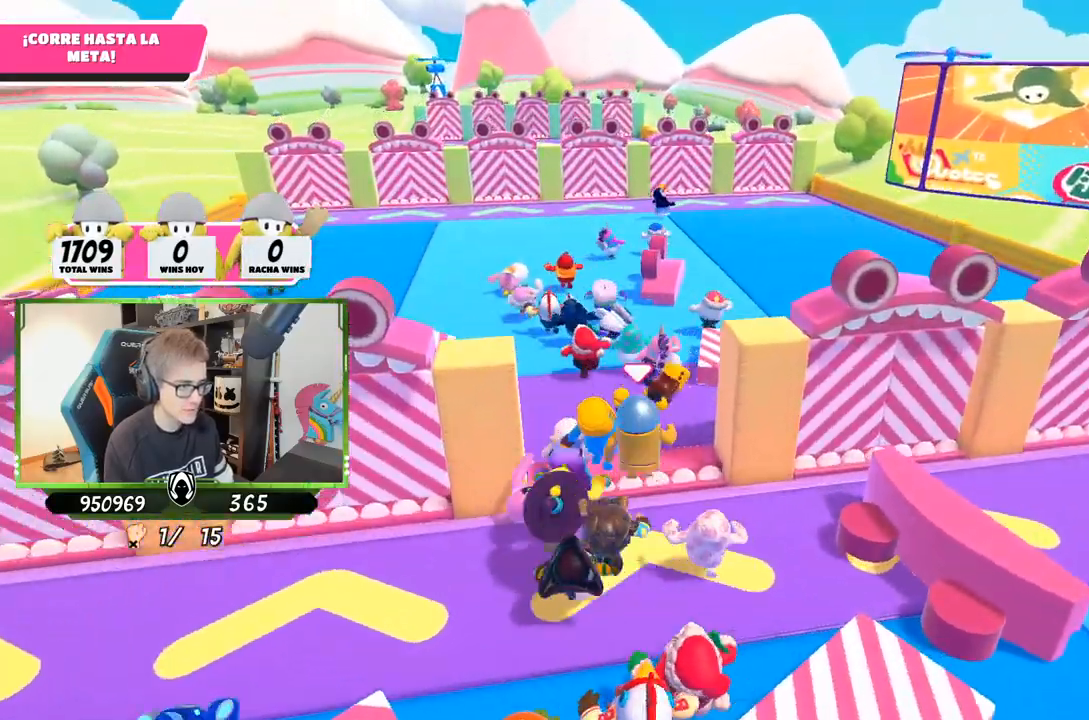
{"buttons": [], "left_stick": "up", "right_stick": "center", "events": [[67, "SQUARE", "down"], [100, "SQUARE", "up"], [150, "SQUARE", "down"], [283, "SQUARE", "up"]]}
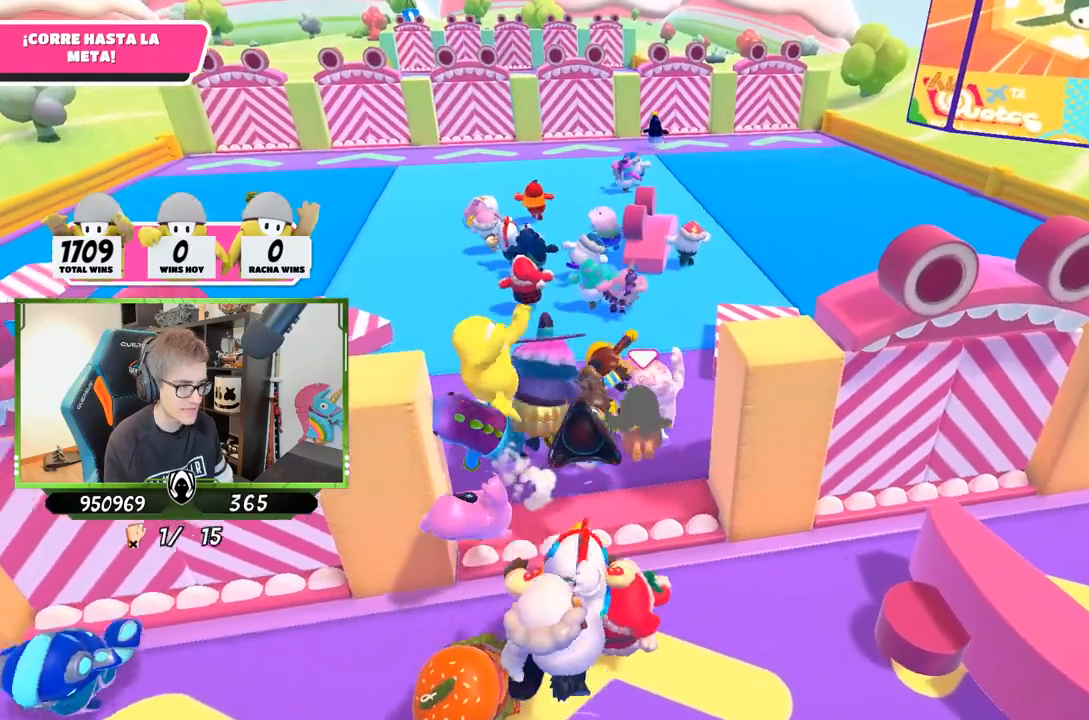
{"buttons": [], "left_stick": "up", "right_stick": "center", "events": [[50, "right_stick", "up"], [183, "right_stick", "center"]]}
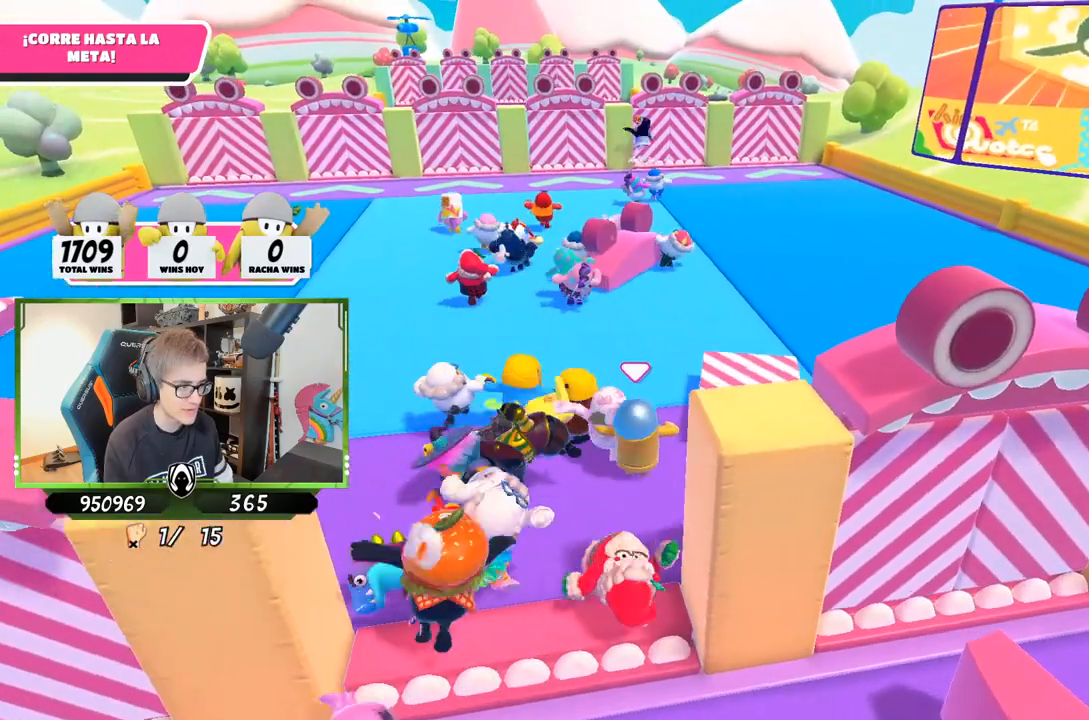
{"buttons": [], "left_stick": "up", "right_stick": "center", "events": []}
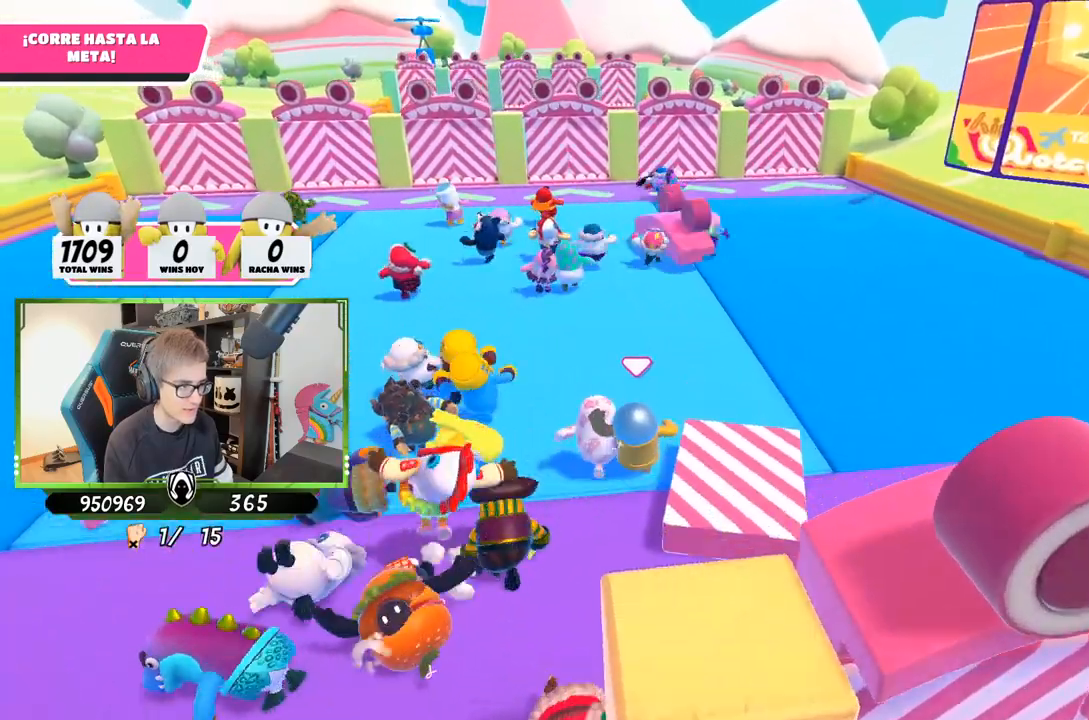
{"buttons": [], "left_stick": "up", "right_stick": "center", "events": [[117, "right_stick", "down"], [250, "right_stick", "center"]]}
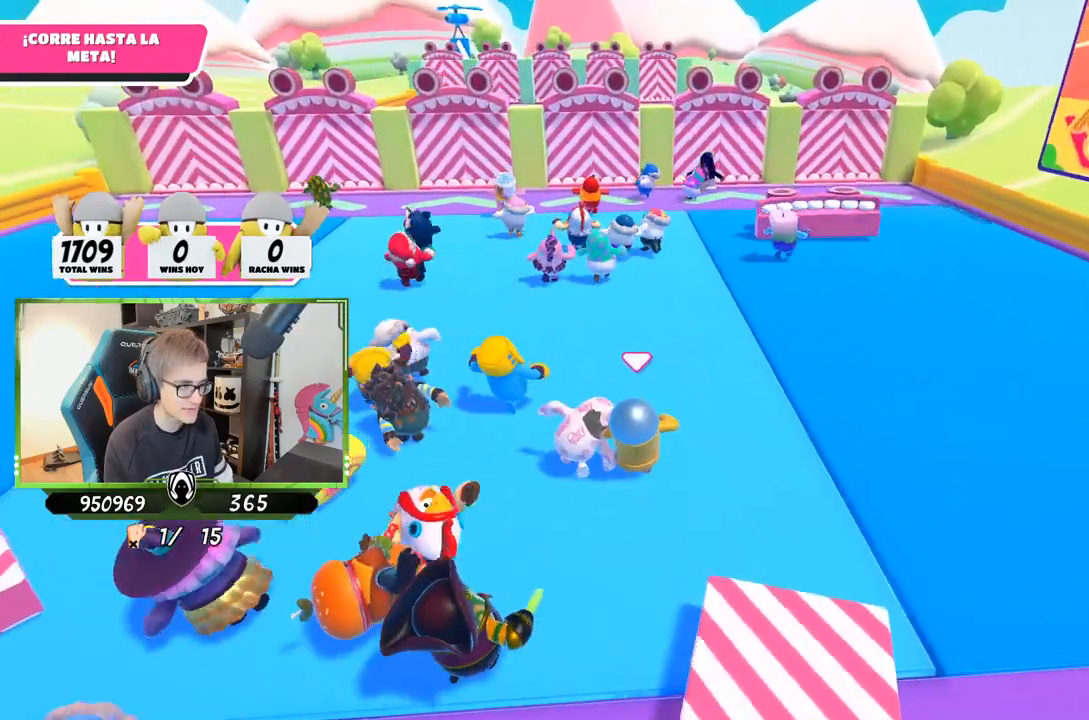
{"buttons": [], "left_stick": "up", "right_stick": "center", "events": []}
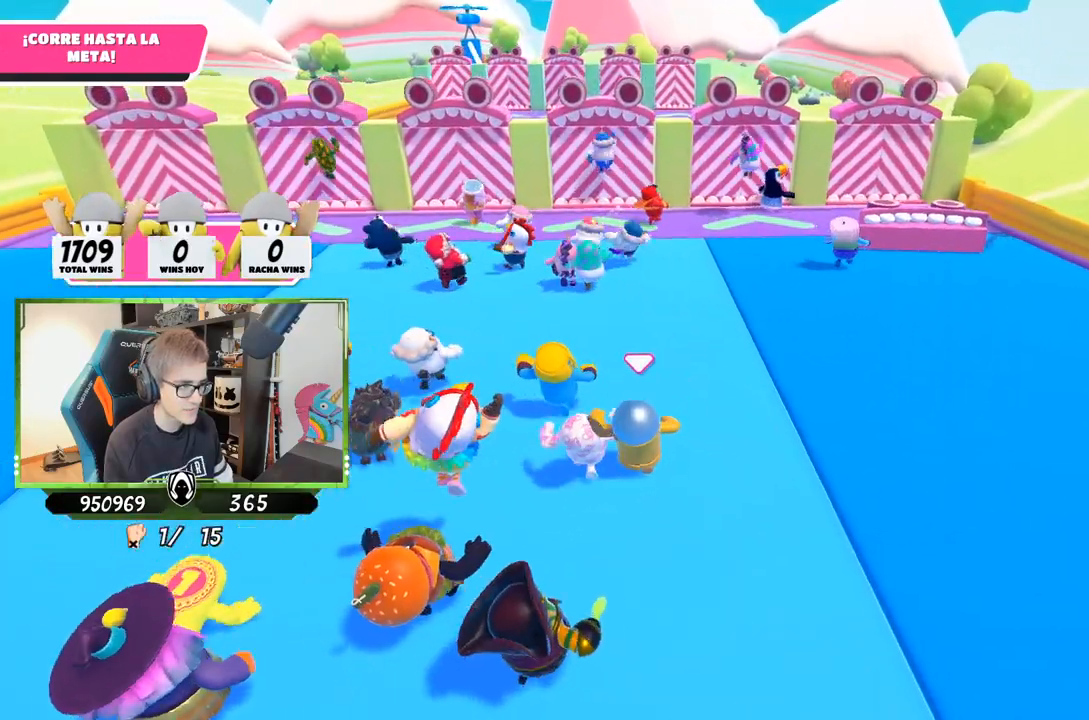
{"buttons": [], "left_stick": "up", "right_stick": "center", "events": []}
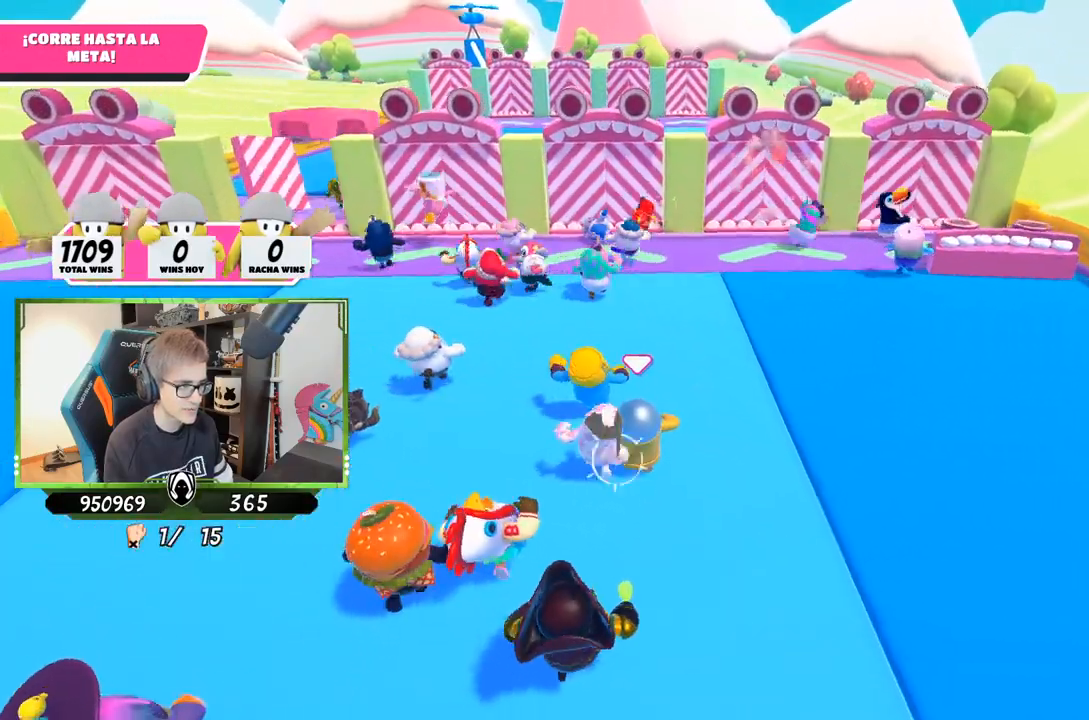
{"buttons": [], "left_stick": "up-left", "right_stick": "center", "events": [[267, "left_stick", "up-left"]]}
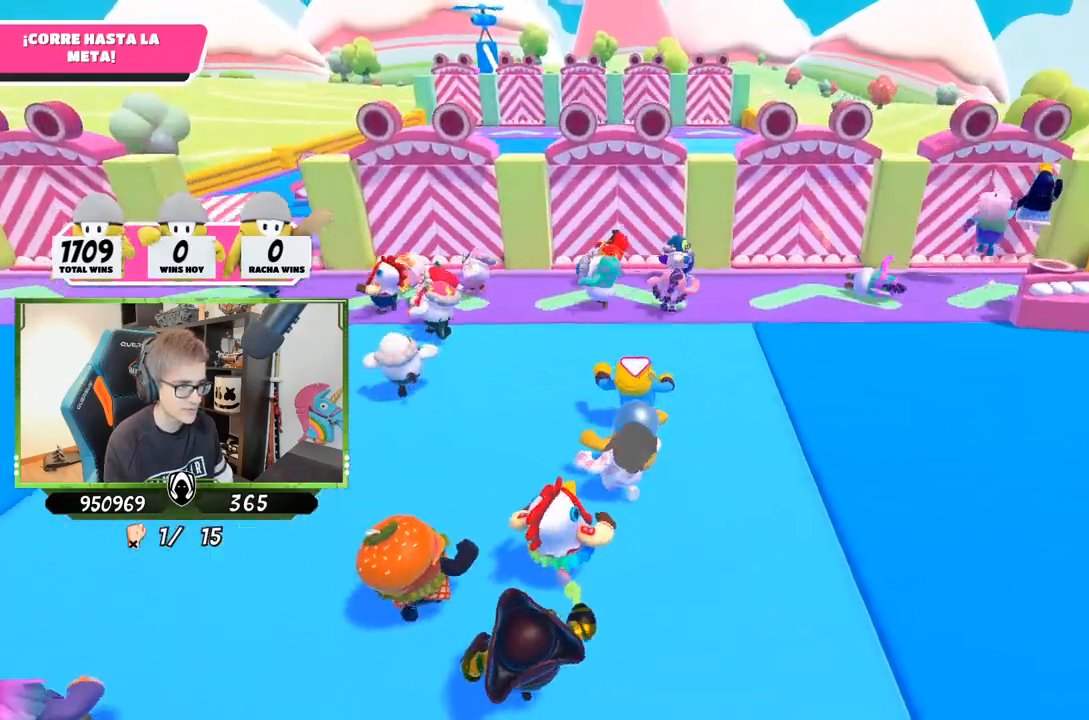
{"buttons": [], "left_stick": "up", "right_stick": "down-right", "events": [[383, "left_stick", "up"], [400, "right_stick", "down-right"]]}